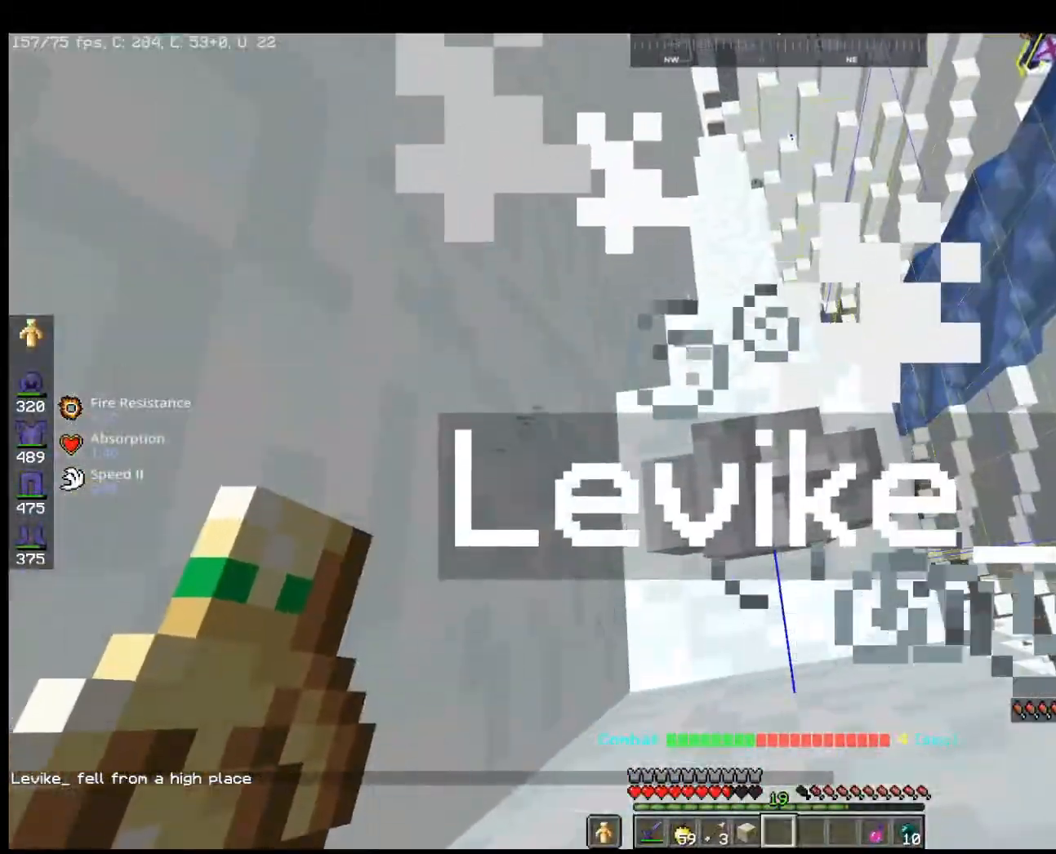
Gameplay with keyboard and mouse; each line is a JSON object with the keys and mouse buttons held at the frame after it. "events" lists presses ("down") and releases ("up") of "a", "d", "s", "space", "w", "mouse_left" and "mouse_right" between this image and that frame as [ms after this image, input, new state], when the widget could be followed in between. "mouse_left", "mouse_right" = the "left", "right" buttons of the "mouse" list. No other keys are recorded. Fast repeated clicks can show as one long hold. Mouse movement is not recorded.
{"keys": ["s", "space"], "mouse": ["right"], "events": [[67, "mouse_right", "up"], [433, "mouse_right", "down"], [433, "space", "down"], [467, "s", "down"]]}
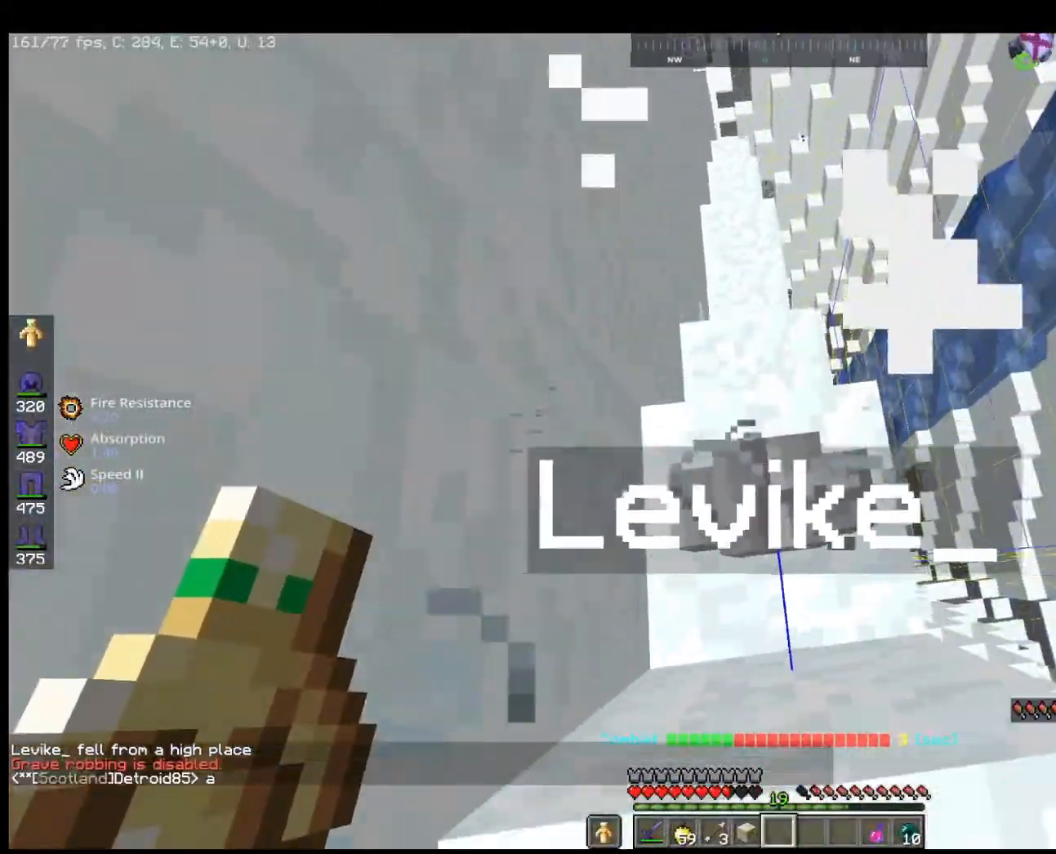
{"keys": [], "mouse": [], "events": [[67, "a", "down"], [67, "mouse_right", "up"], [233, "space", "up"], [467, "a", "up"], [467, "s", "up"]]}
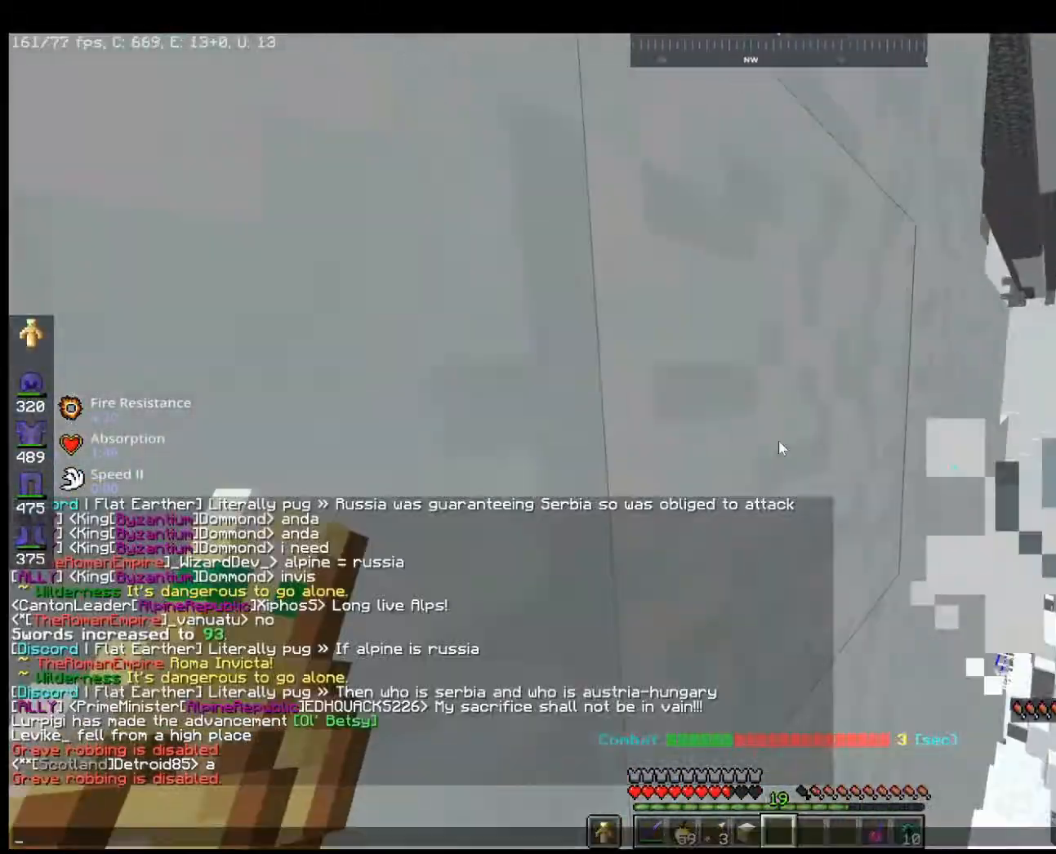
{"keys": [], "mouse": [], "events": []}
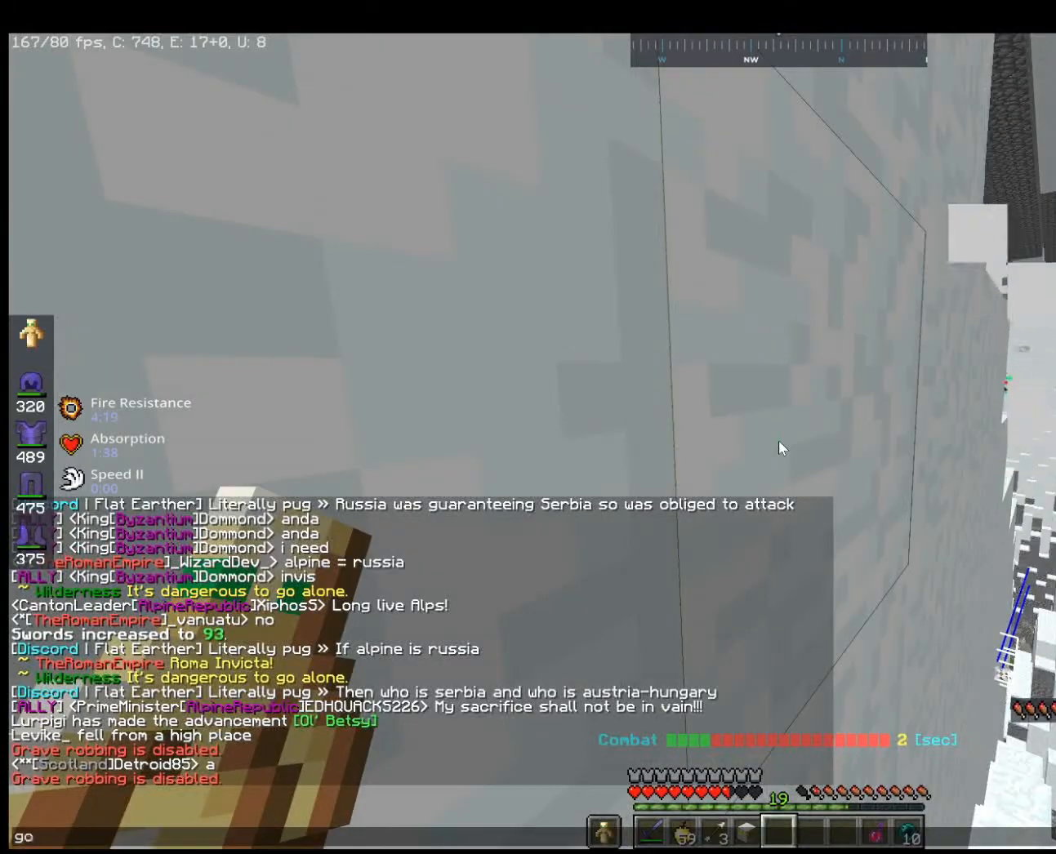
{"keys": [], "mouse": [], "events": []}
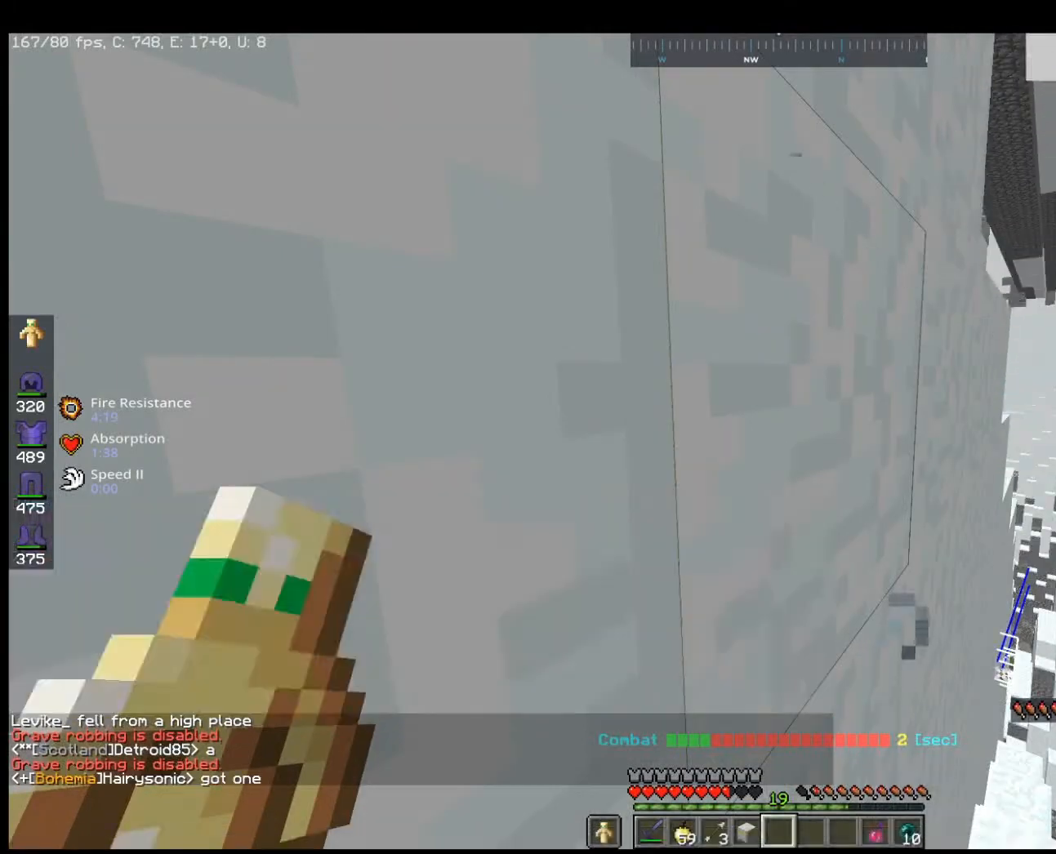
{"keys": [], "mouse": [], "events": []}
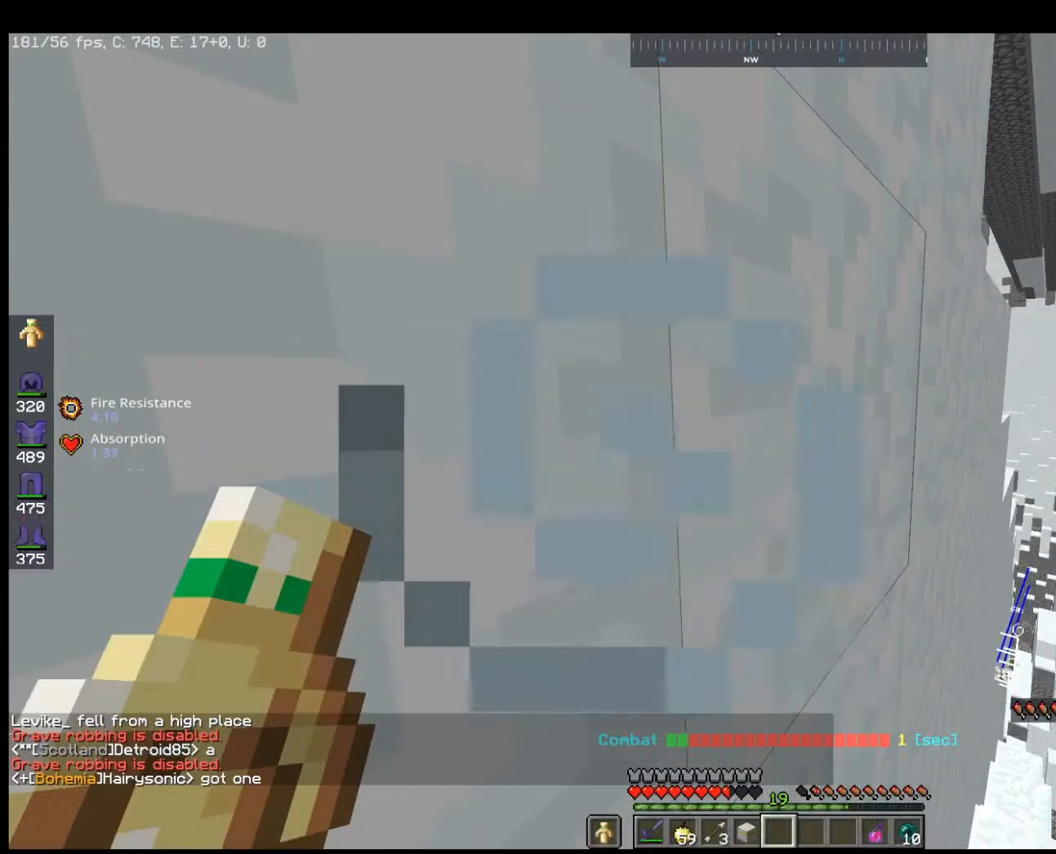
{"keys": ["a"], "mouse": [], "events": [[233, "s", "down"], [267, "a", "down"], [433, "s", "up"]]}
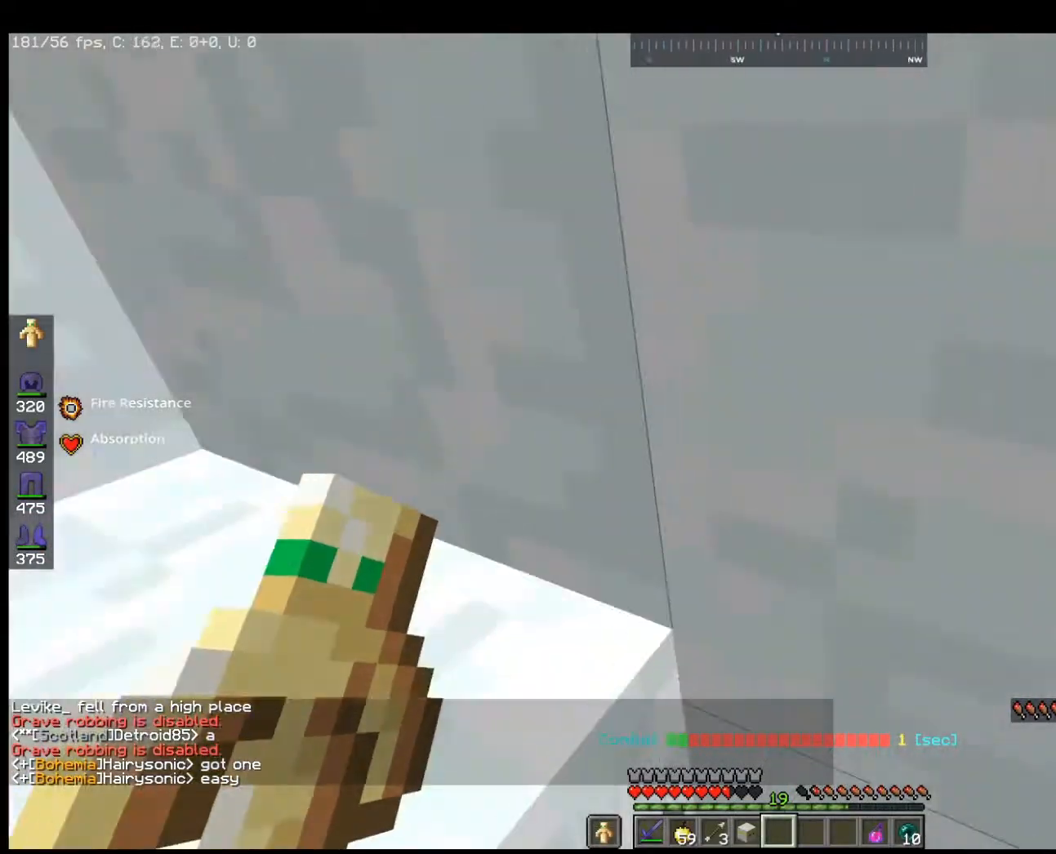
{"keys": ["a", "space", "w"], "mouse": [], "events": [[33, "space", "down"], [67, "w", "down"], [267, "space", "up"], [400, "space", "down"]]}
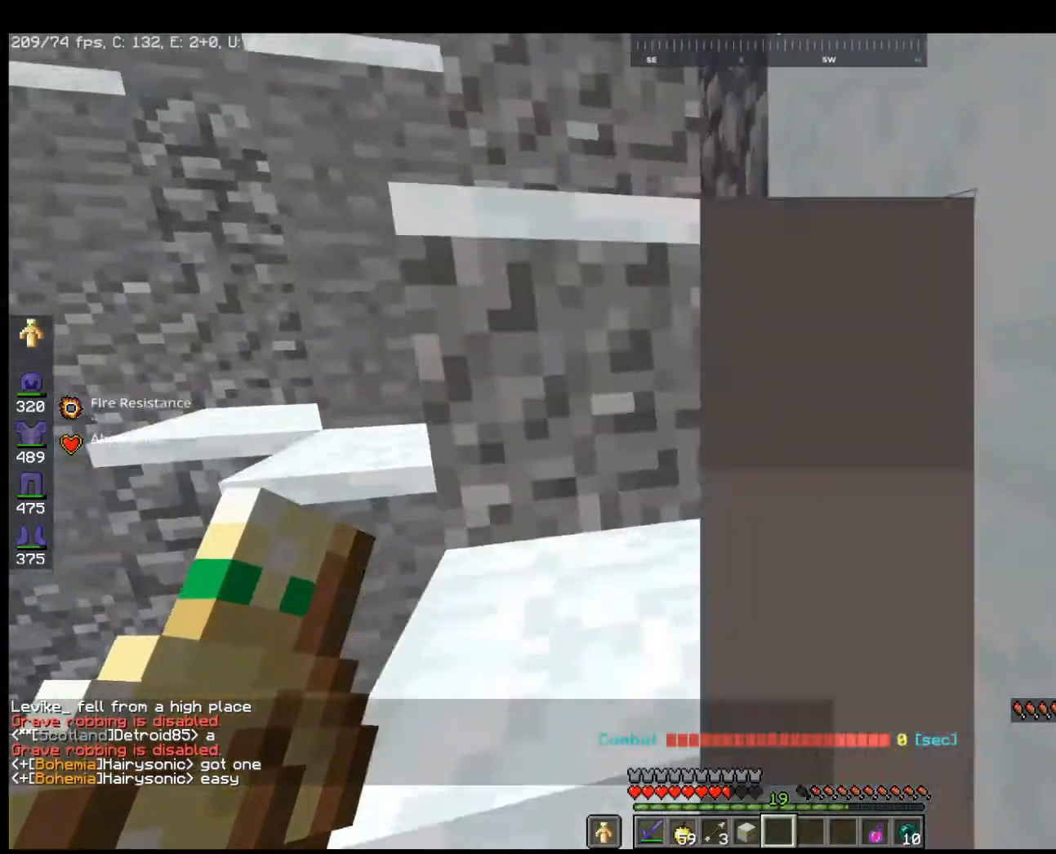
{"keys": ["space", "w"], "mouse": [], "events": [[367, "a", "up"]]}
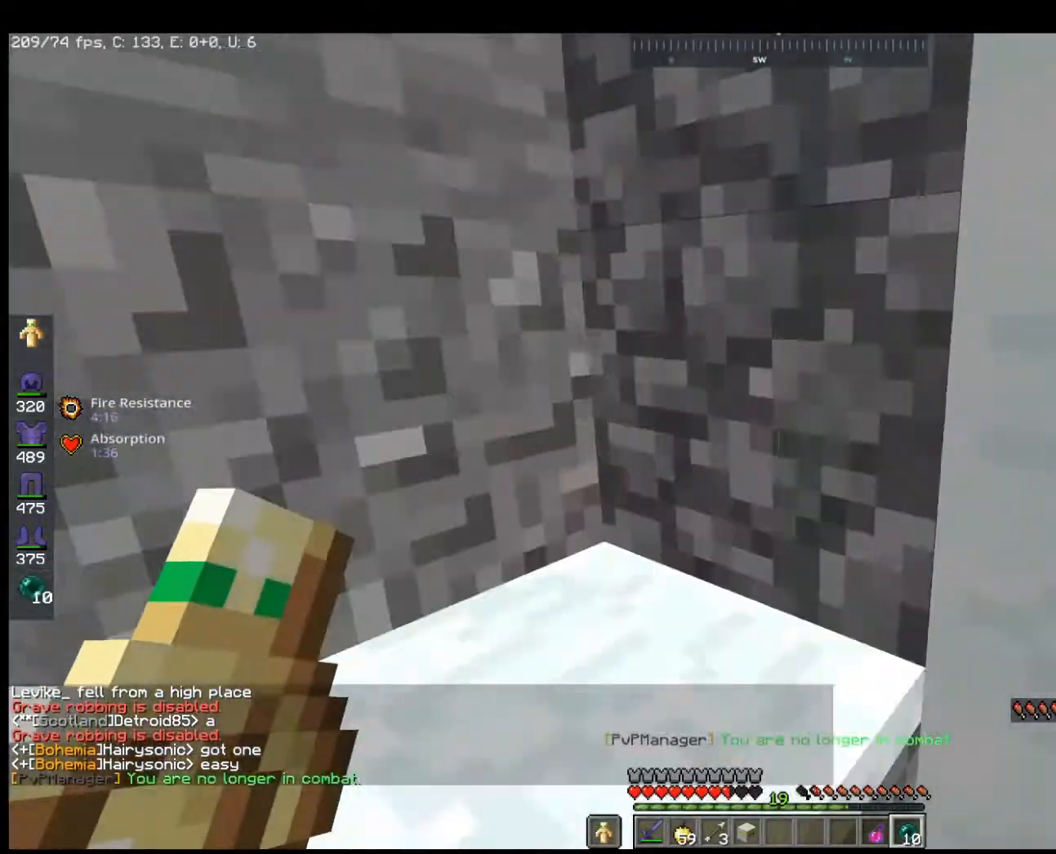
{"keys": ["s"], "mouse": [], "events": [[67, "a", "down"], [267, "w", "up"], [333, "s", "down"], [333, "space", "up"], [467, "a", "up"]]}
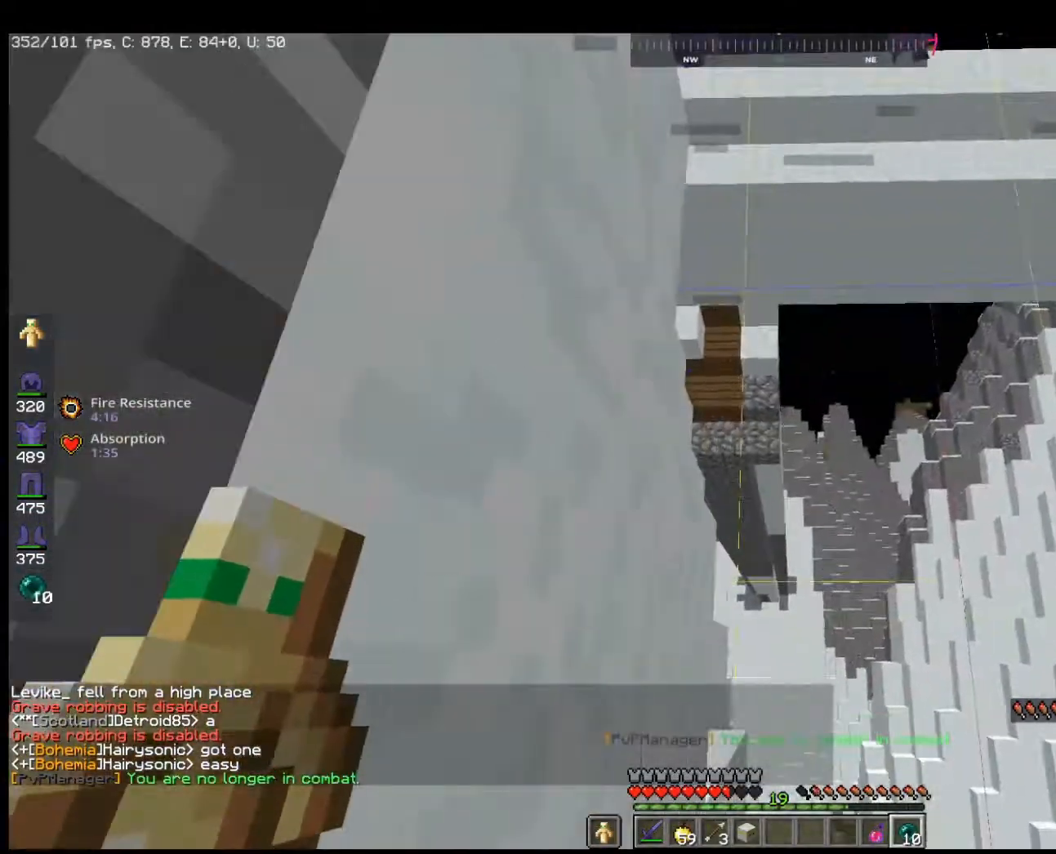
{"keys": [], "mouse": [], "events": [[167, "s", "up"]]}
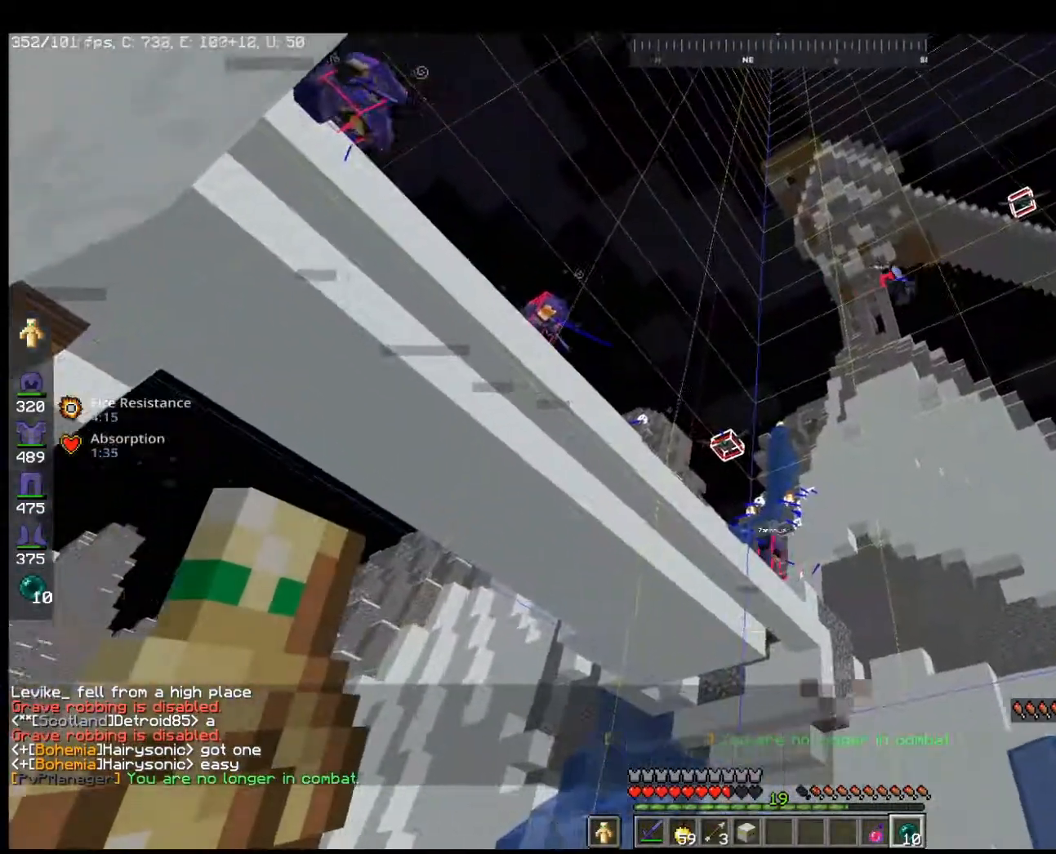
{"keys": [], "mouse": [], "events": [[167, "space", "down"], [333, "mouse_right", "down"], [367, "space", "up"], [500, "mouse_right", "up"]]}
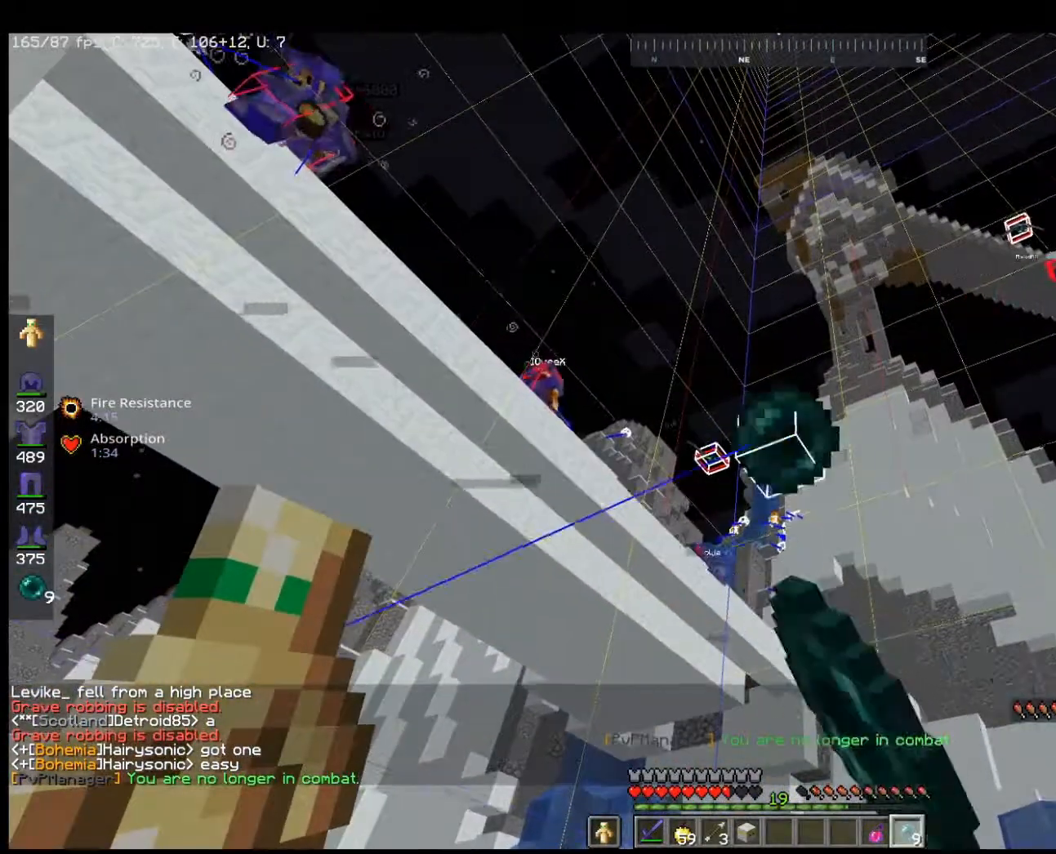
{"keys": [], "mouse": [], "events": []}
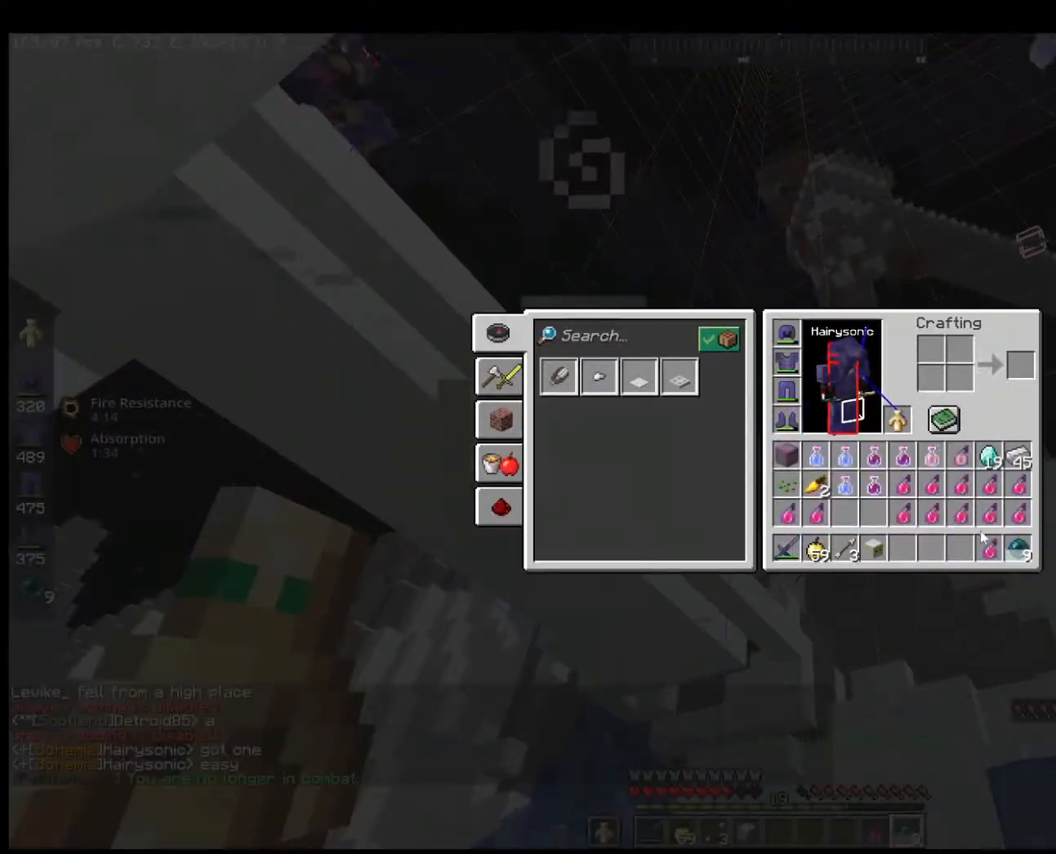
{"keys": [], "mouse": [], "events": []}
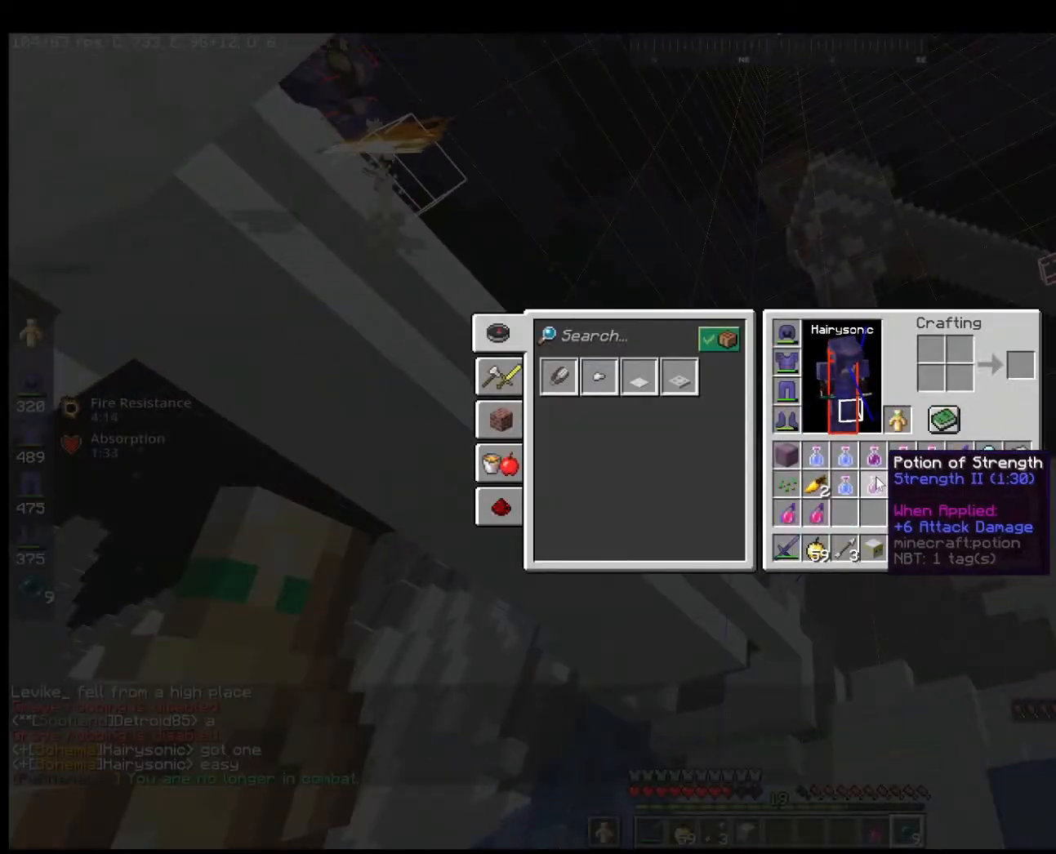
{"keys": [], "mouse": [], "events": []}
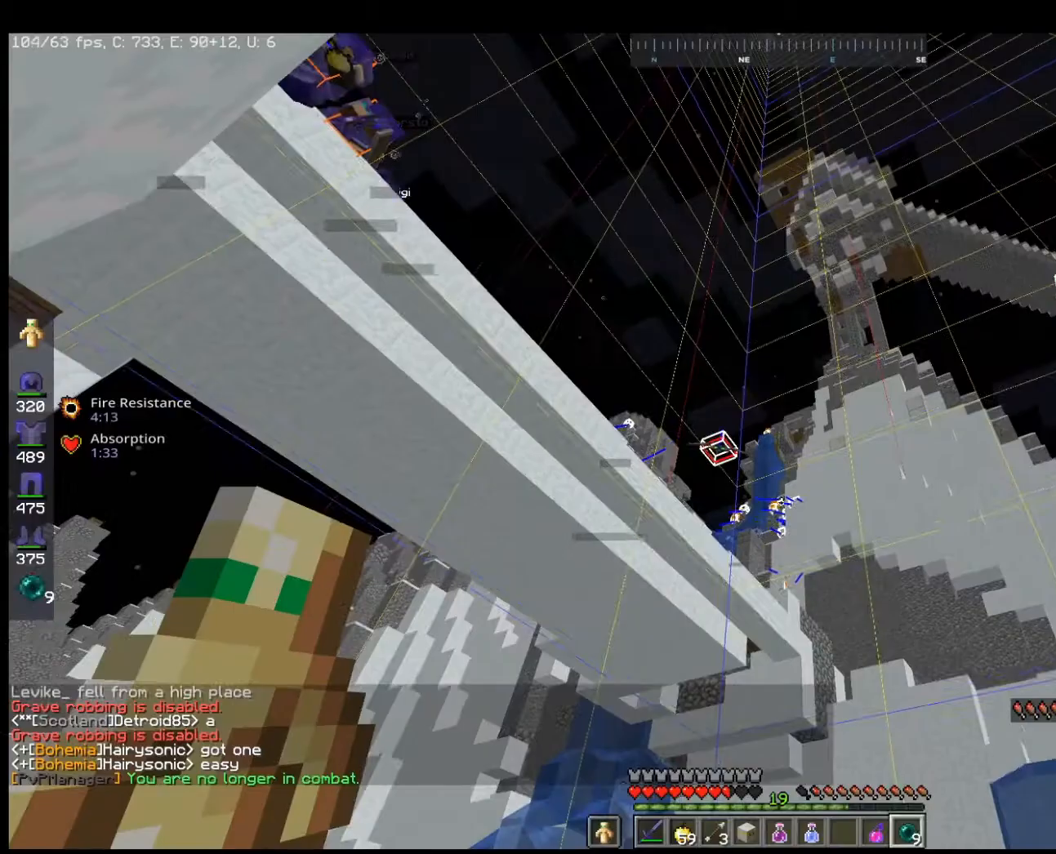
{"keys": [], "mouse": [], "events": []}
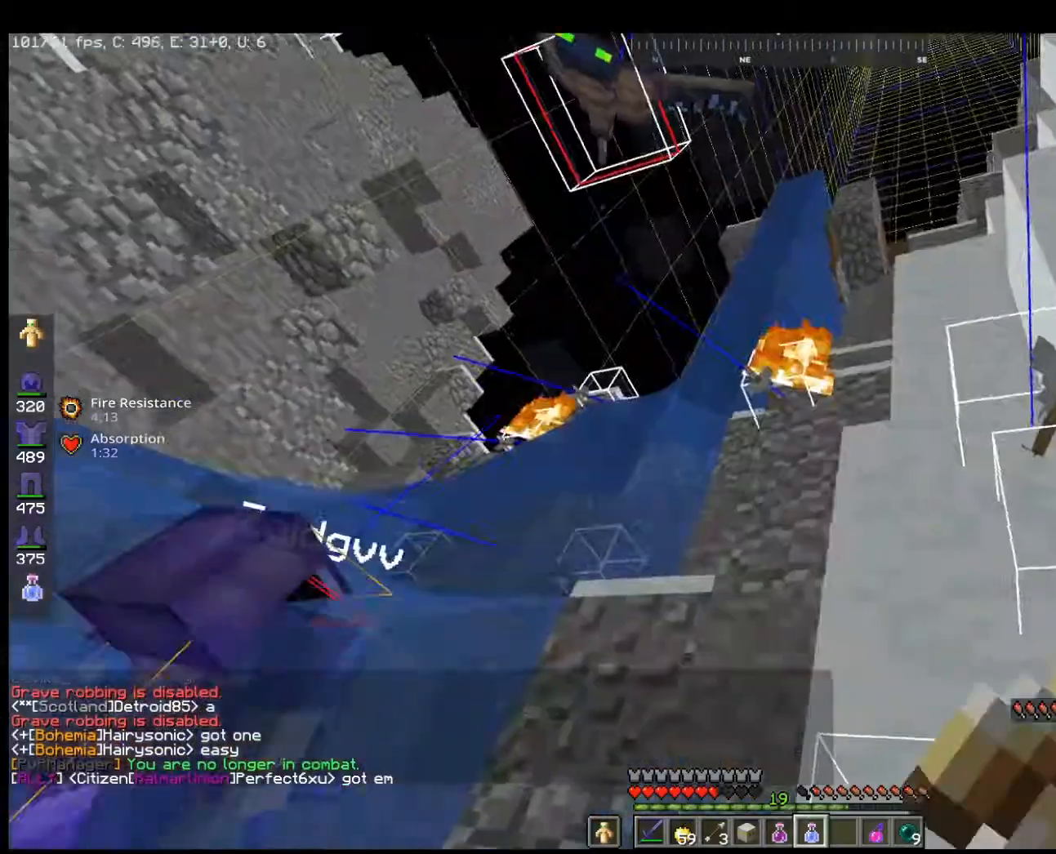
{"keys": [], "mouse": ["right"], "events": [[367, "mouse_right", "down"]]}
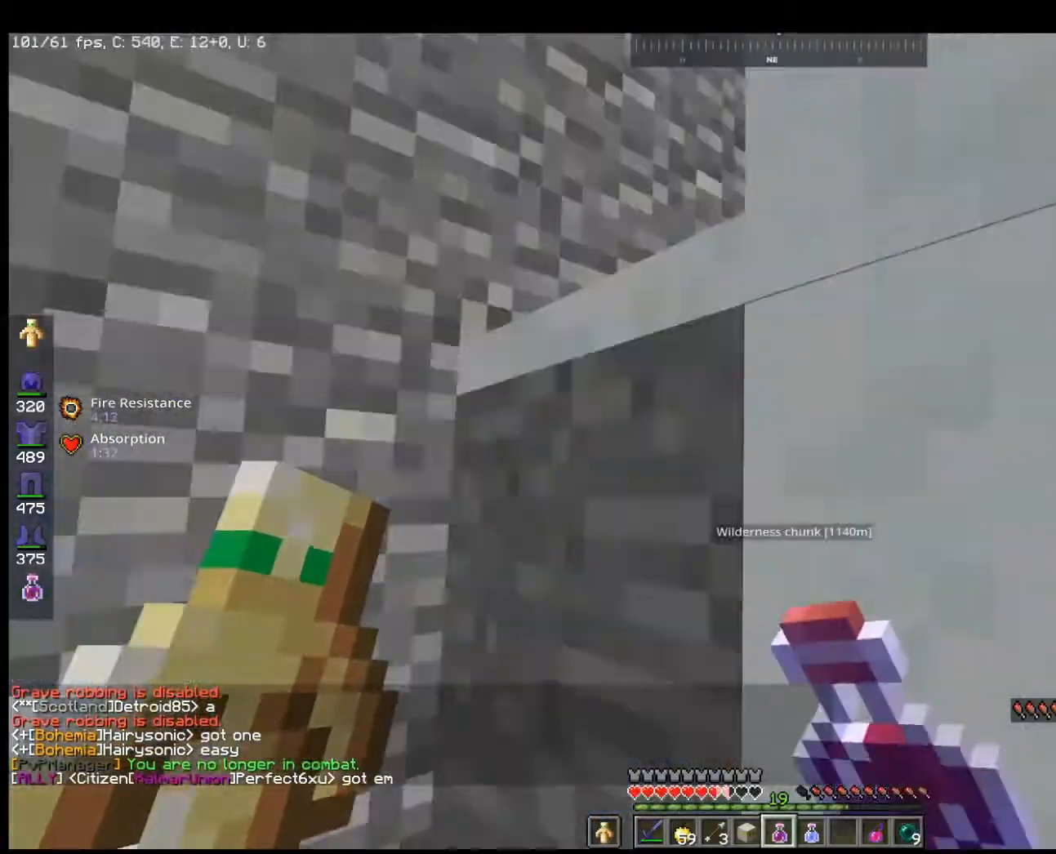
{"keys": ["w"], "mouse": ["right"], "events": [[33, "w", "down"]]}
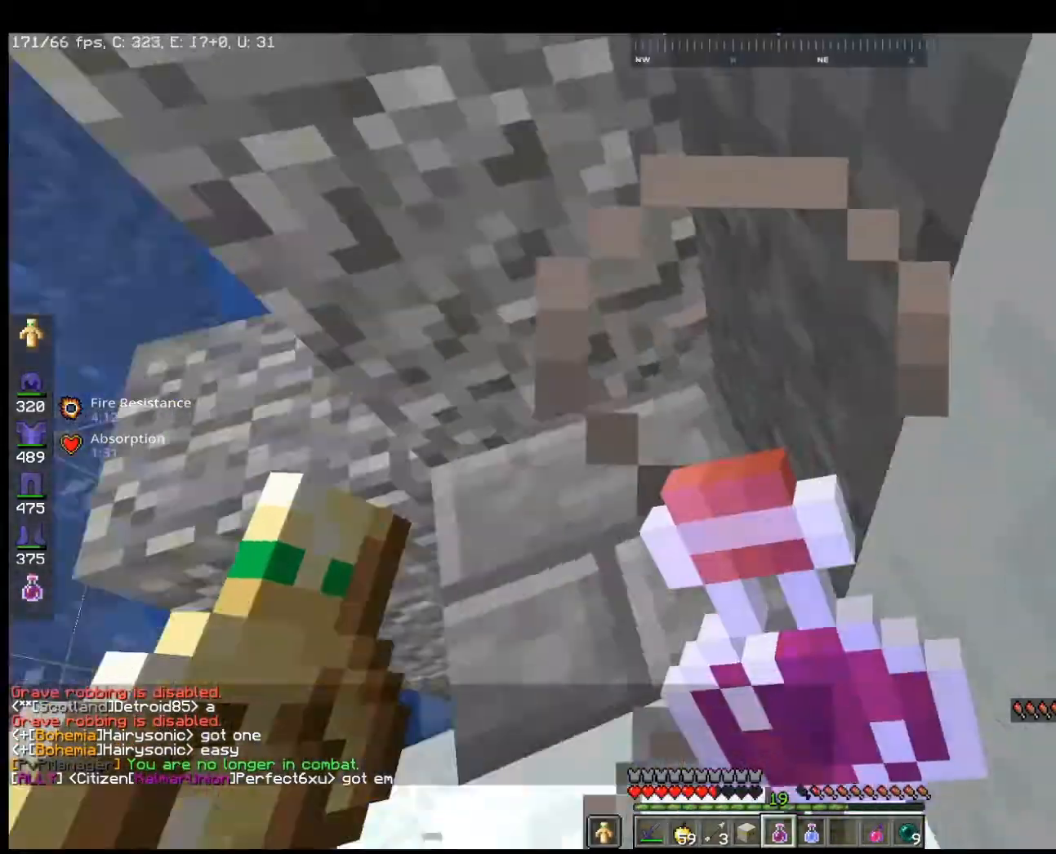
{"keys": ["w"], "mouse": ["right"], "events": []}
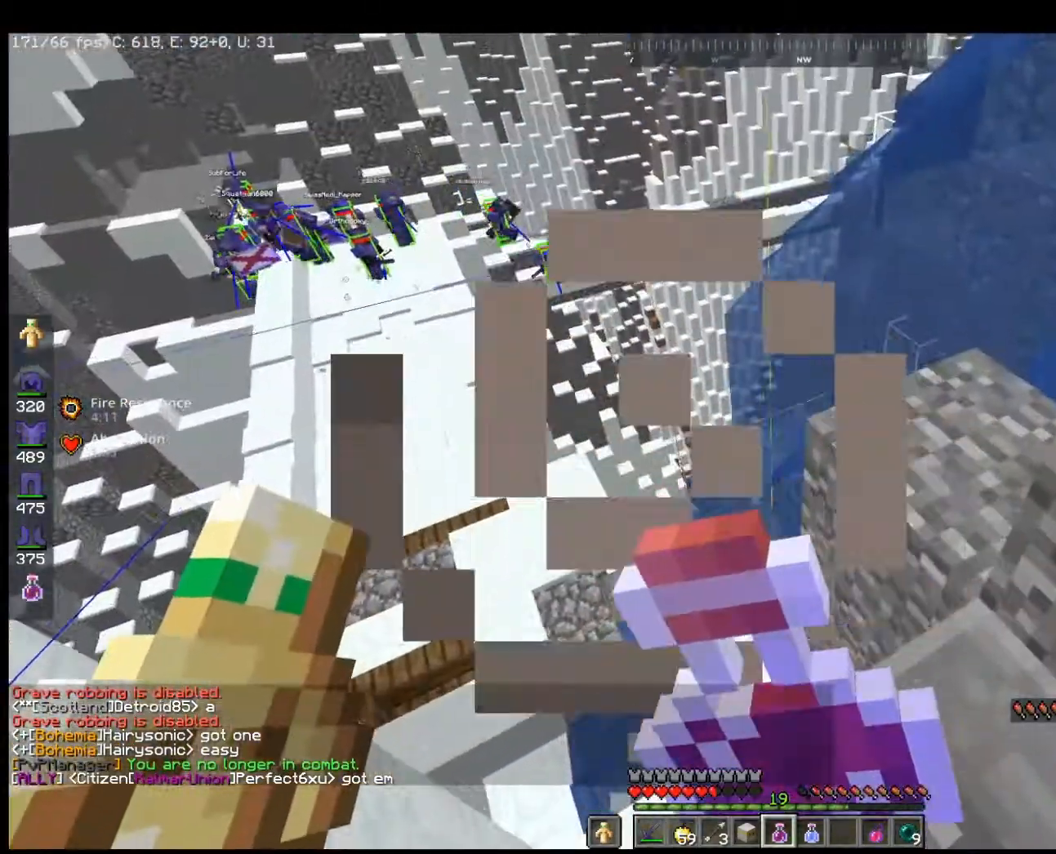
{"keys": ["d", "w"], "mouse": ["right"], "events": [[67, "d", "down"]]}
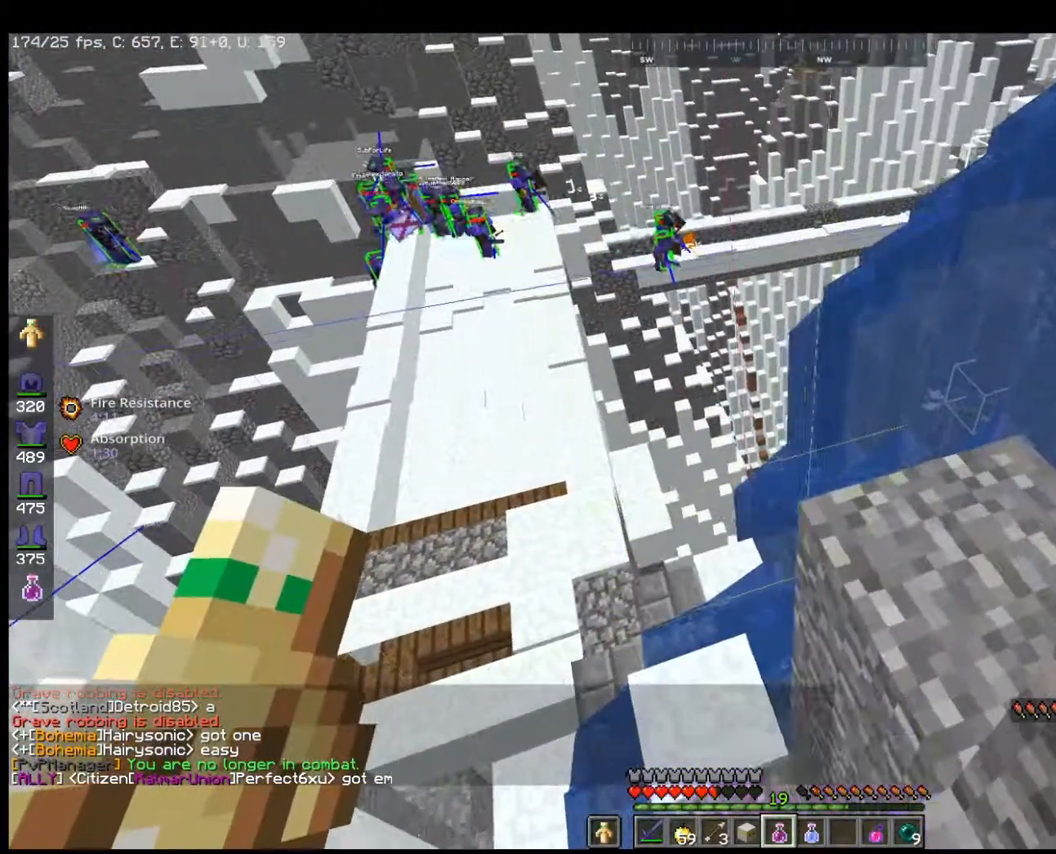
{"keys": ["w"], "mouse": ["right"], "events": [[333, "d", "up"]]}
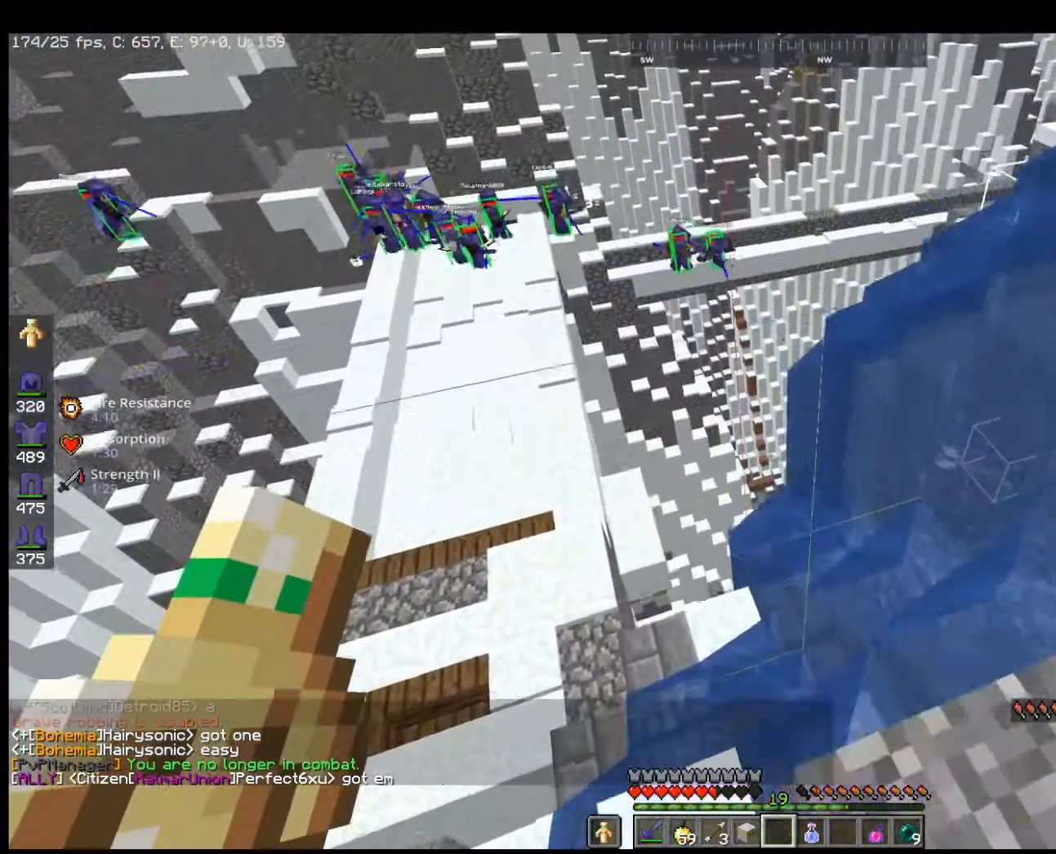
{"keys": [], "mouse": ["right"], "events": [[33, "mouse_right", "up"], [33, "w", "up"], [367, "mouse_right", "down"]]}
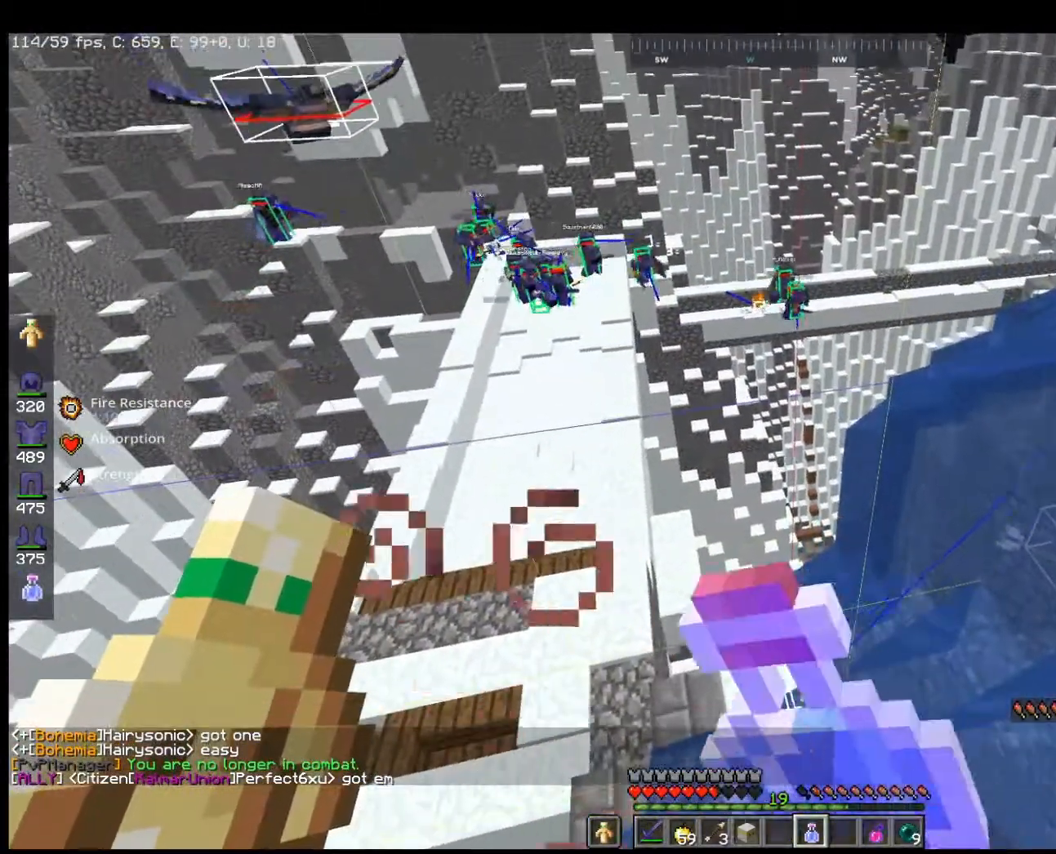
{"keys": [], "mouse": ["right"], "events": []}
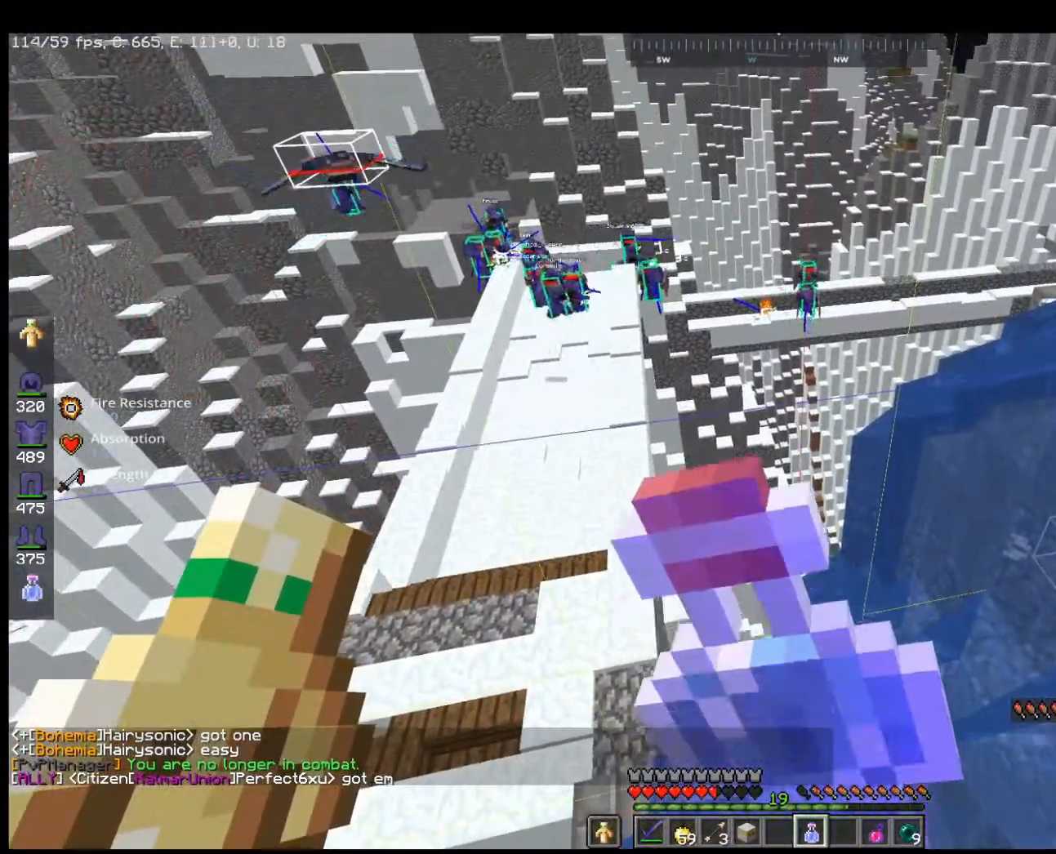
{"keys": ["d"], "mouse": ["right"], "events": [[67, "d", "down"]]}
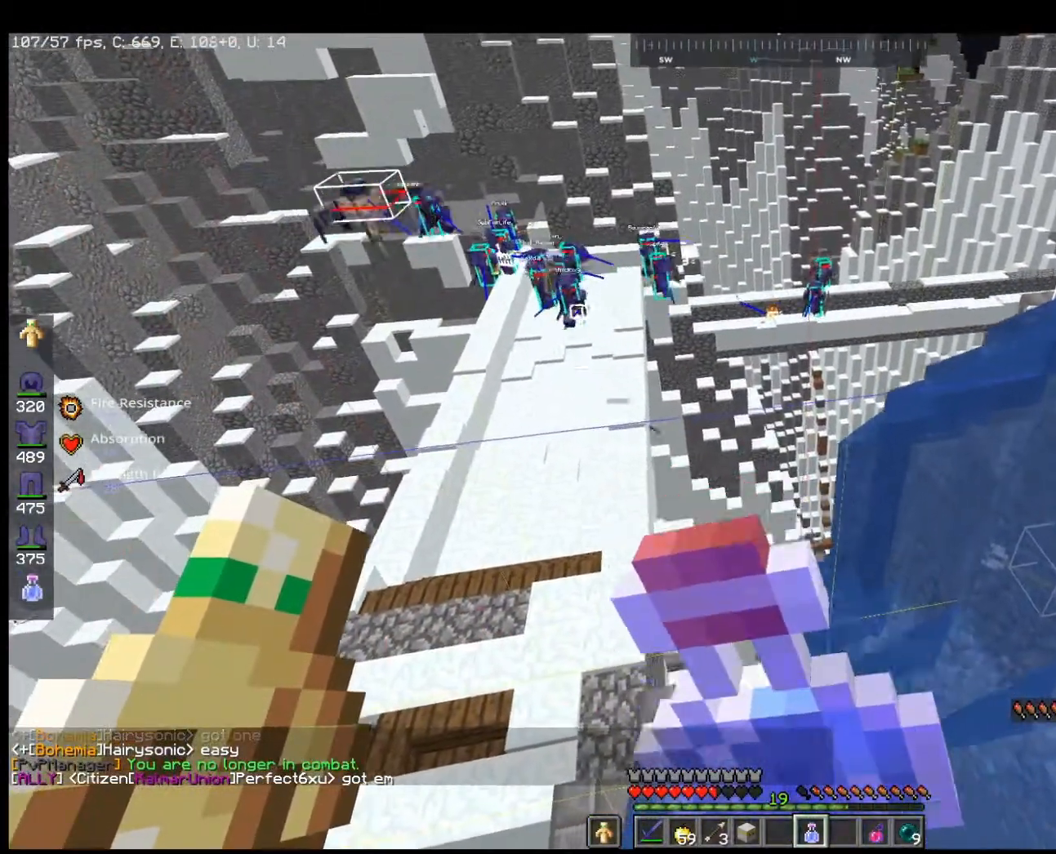
{"keys": [], "mouse": ["right"], "events": [[67, "d", "up"]]}
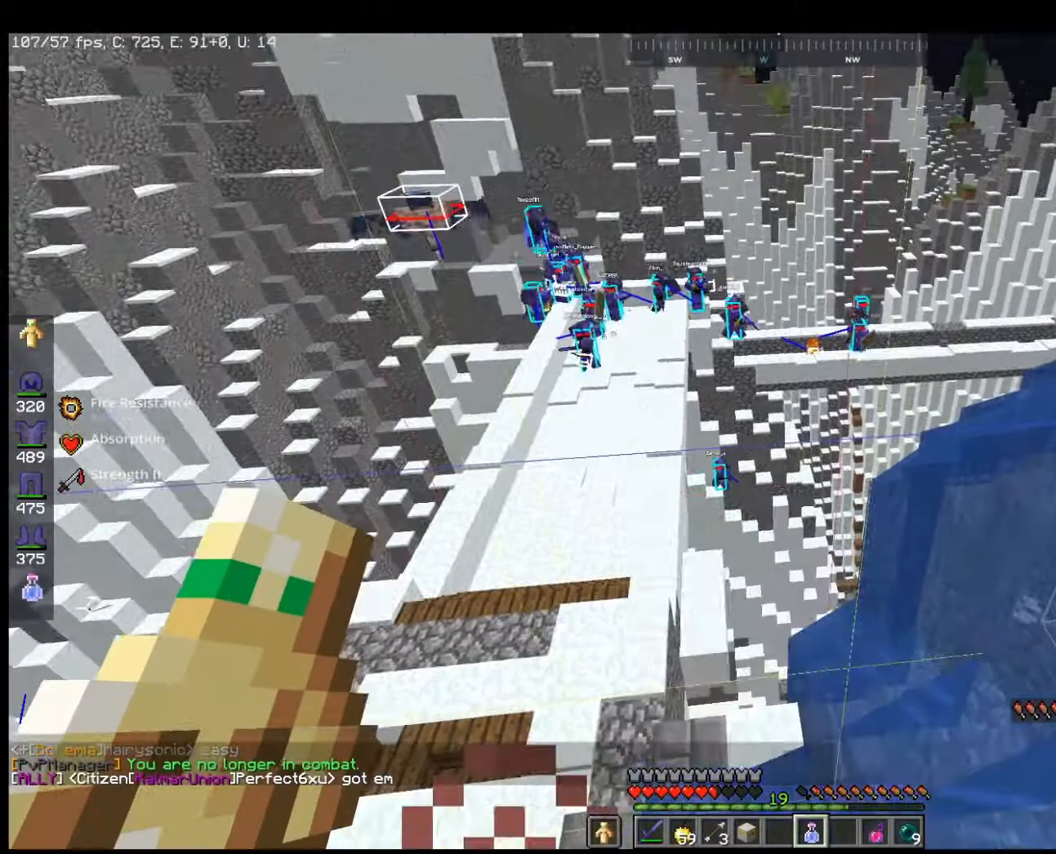
{"keys": [], "mouse": ["right"], "events": []}
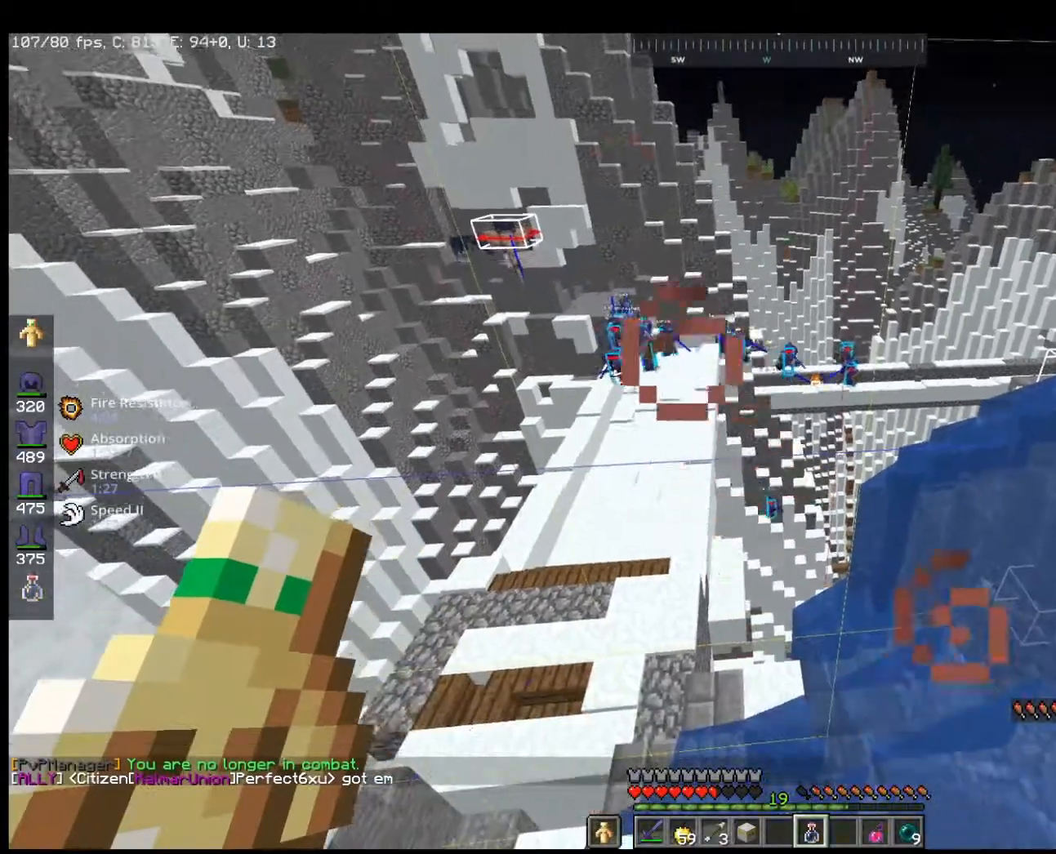
{"keys": [], "mouse": ["right"], "events": [[67, "mouse_right", "up"], [267, "mouse_right", "down"]]}
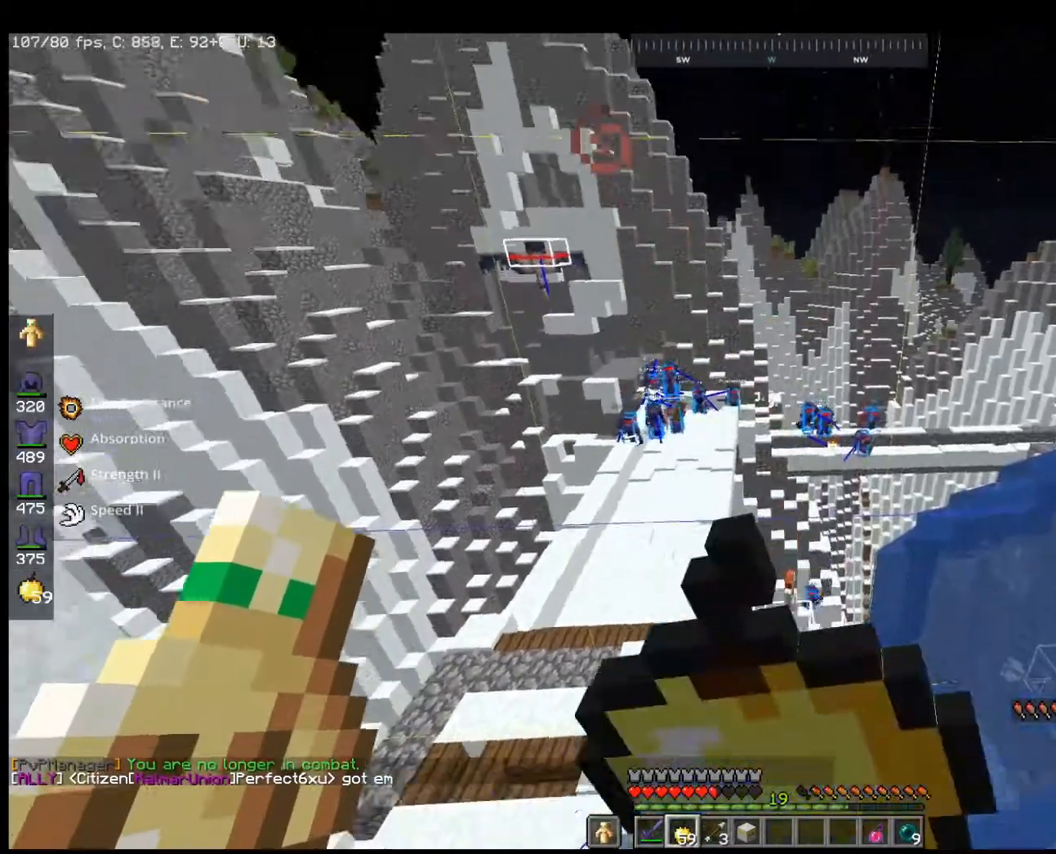
{"keys": [], "mouse": ["right"], "events": []}
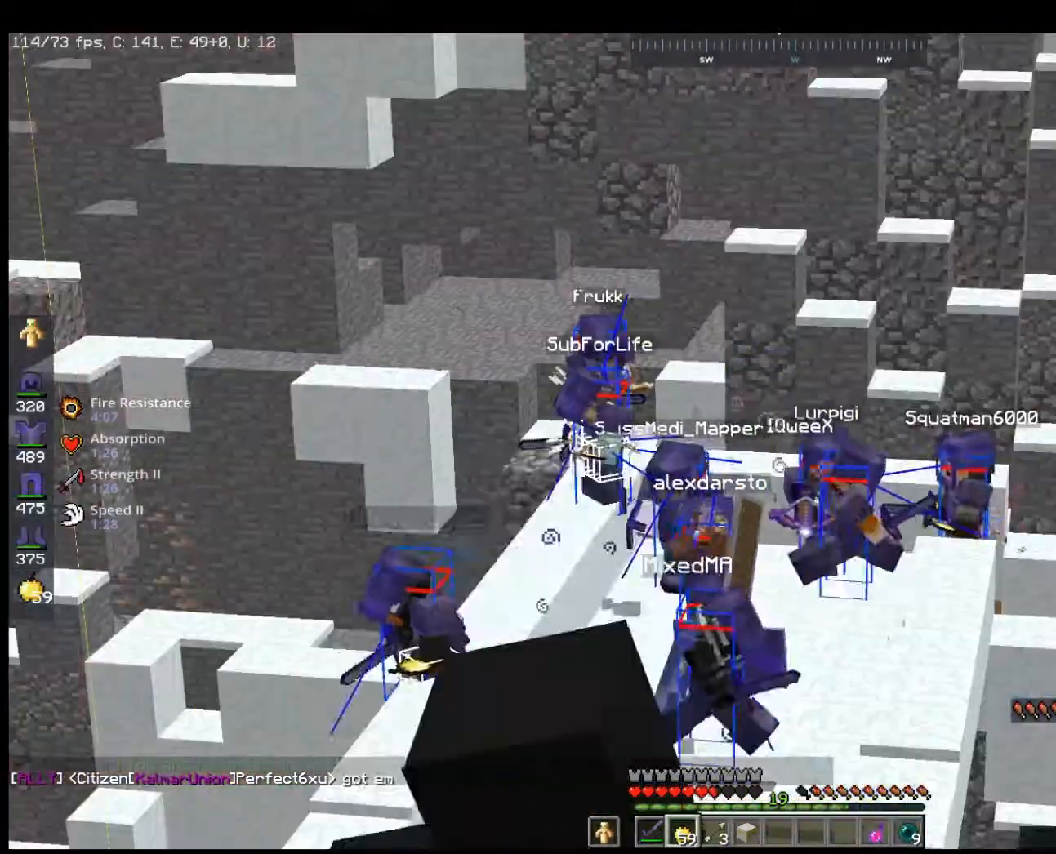
{"keys": [], "mouse": ["right"], "events": []}
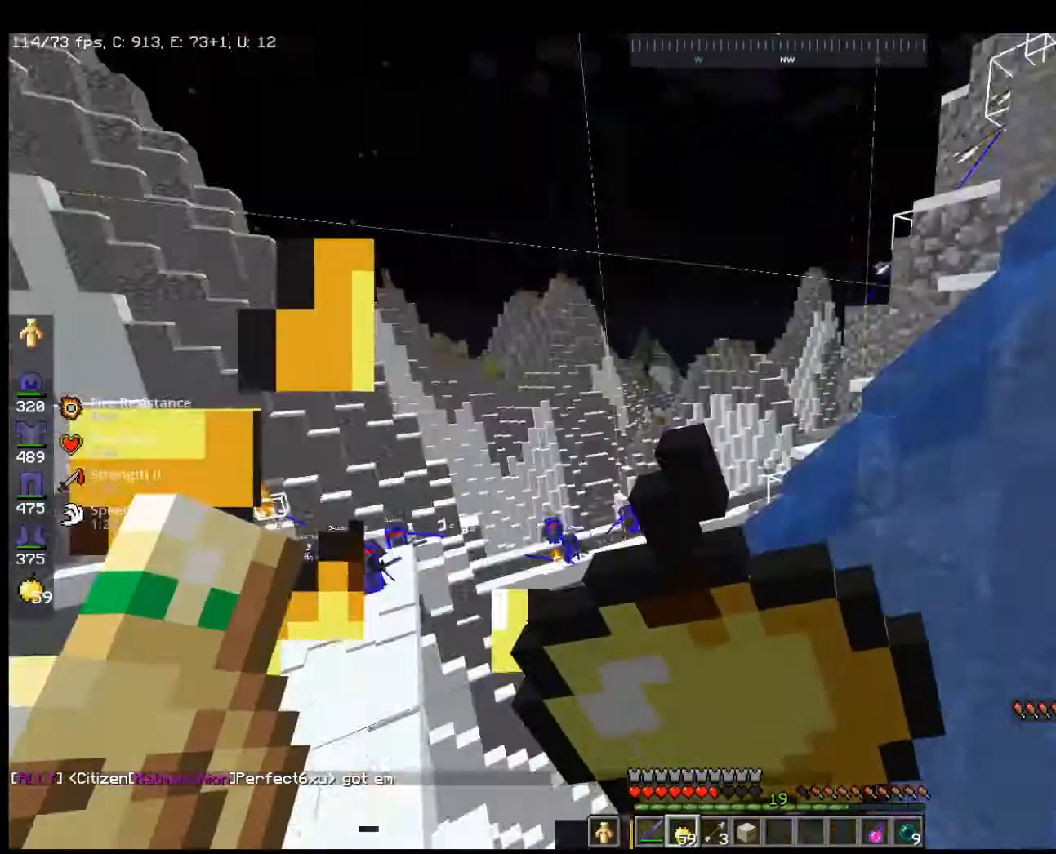
{"keys": ["w"], "mouse": ["right"], "events": [[167, "w", "down"]]}
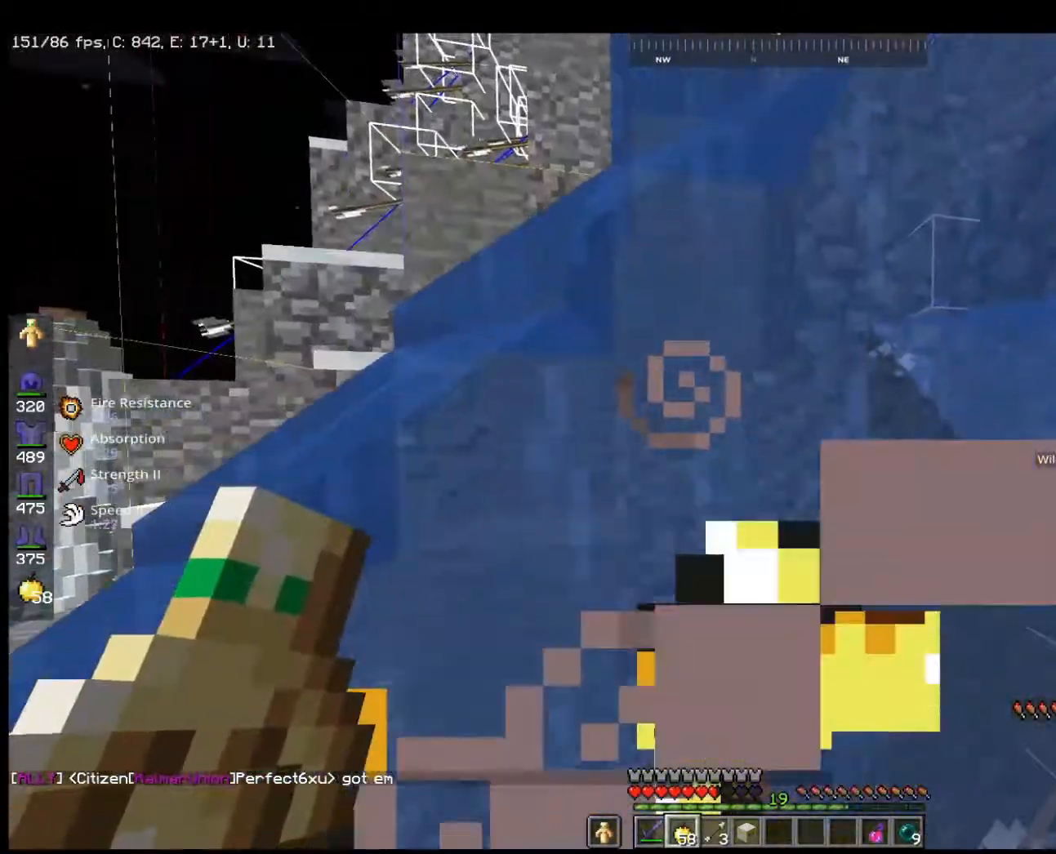
{"keys": ["a", "space", "w"], "mouse": [], "events": [[133, "a", "down"], [167, "space", "down"], [267, "mouse_right", "up"]]}